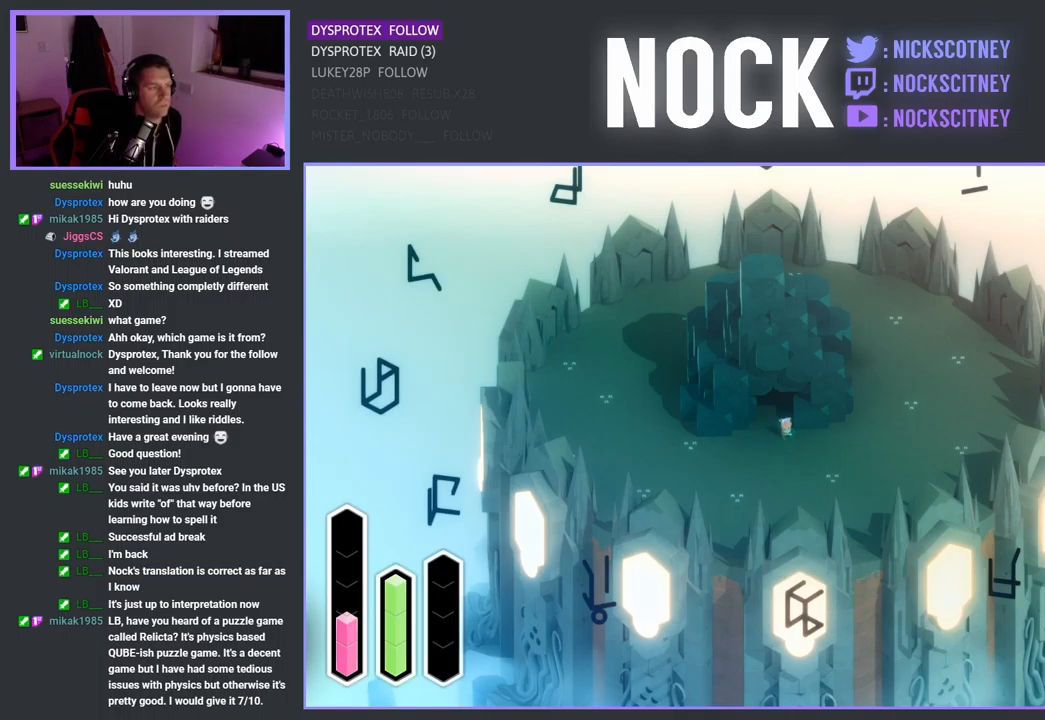
Gameplay with a controller (PlayStation layout); each line is a JSON object with the inputs held at the frame after it. "events" lists button and stick changes between this image and that frame as [ms after this image, input, new state], when the widget could be followed in between.
{"buttons": [], "left_stick": "up-left", "right_stick": "center", "events": [[300, "left_stick", "up-left"]]}
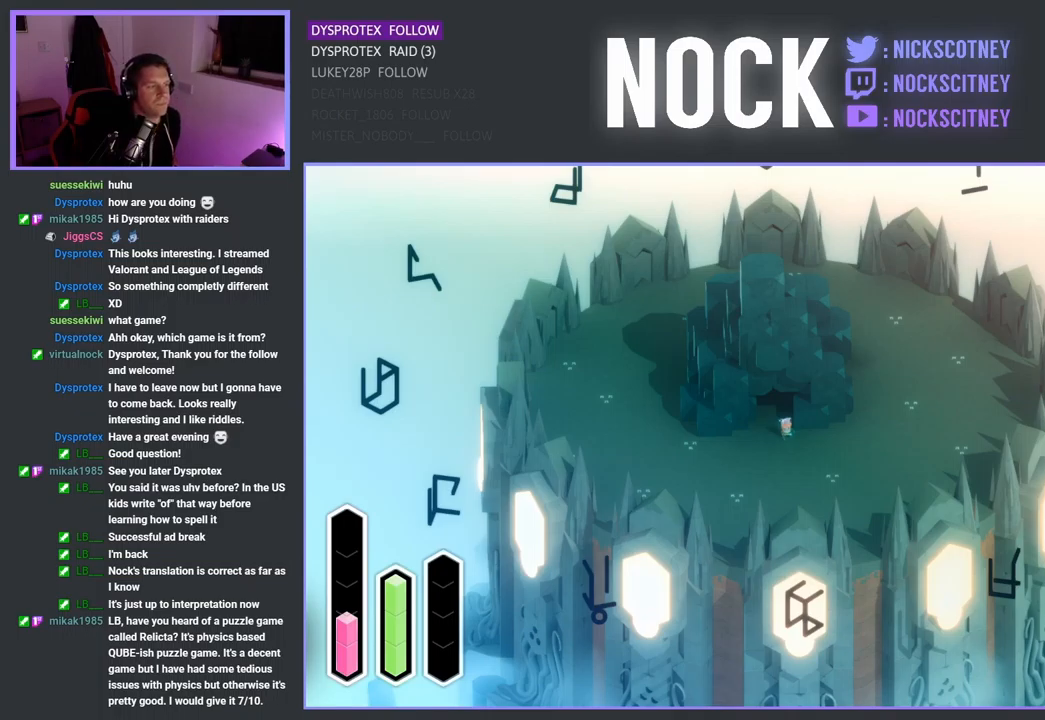
{"buttons": [], "left_stick": "center", "right_stick": "center", "events": [[267, "left_stick", "center"]]}
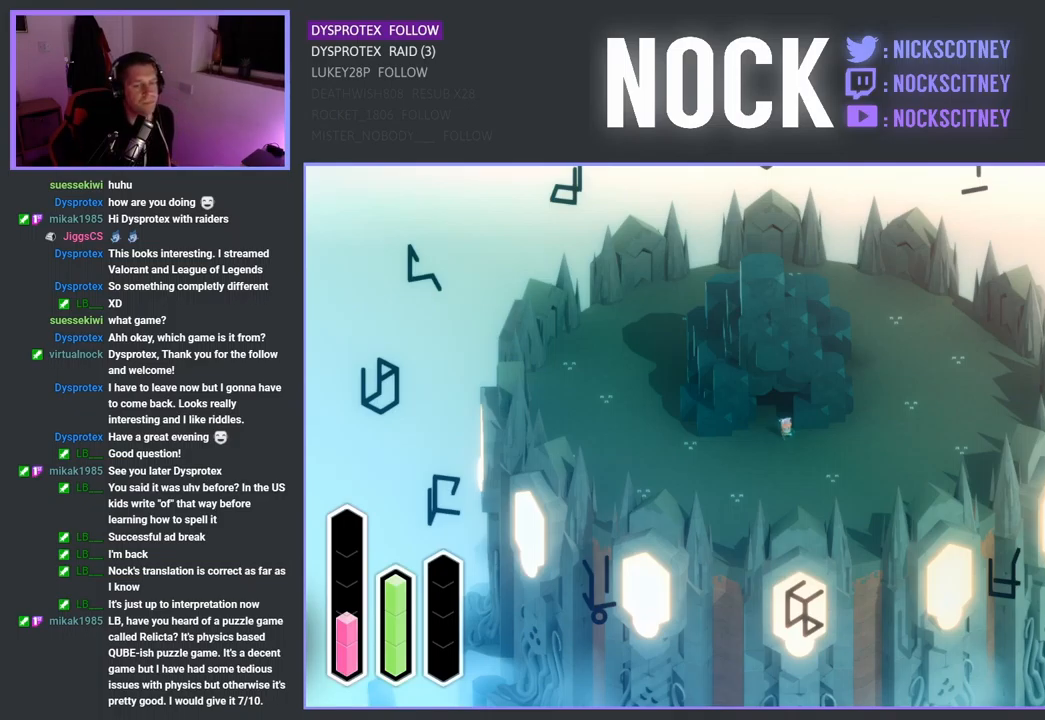
{"buttons": [], "left_stick": "center", "right_stick": "center", "events": [[184, "left_stick", "down"], [400, "left_stick", "center"]]}
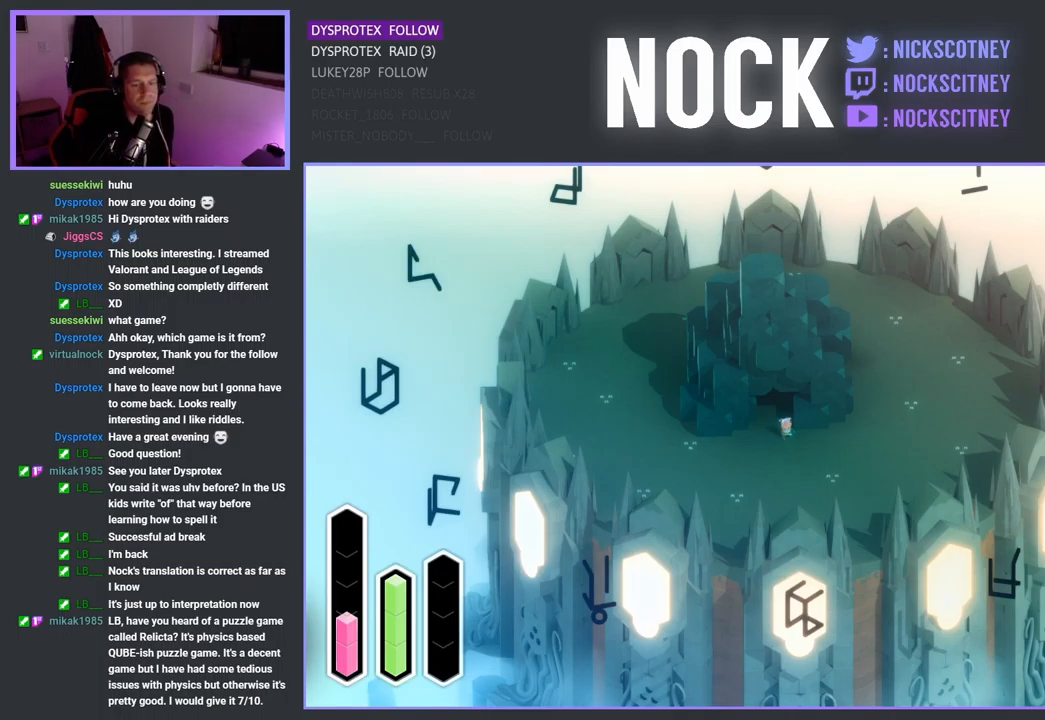
{"buttons": [], "left_stick": "center", "right_stick": "center", "events": [[134, "left_stick", "right"], [250, "left_stick", "center"]]}
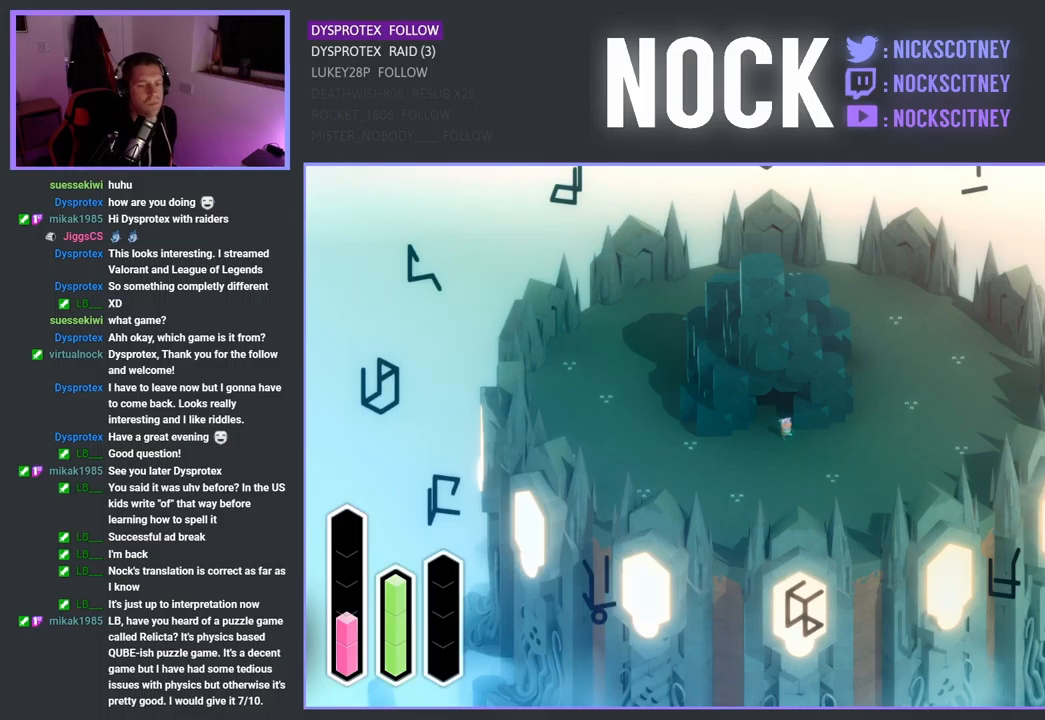
{"buttons": [], "left_stick": "center", "right_stick": "center", "events": []}
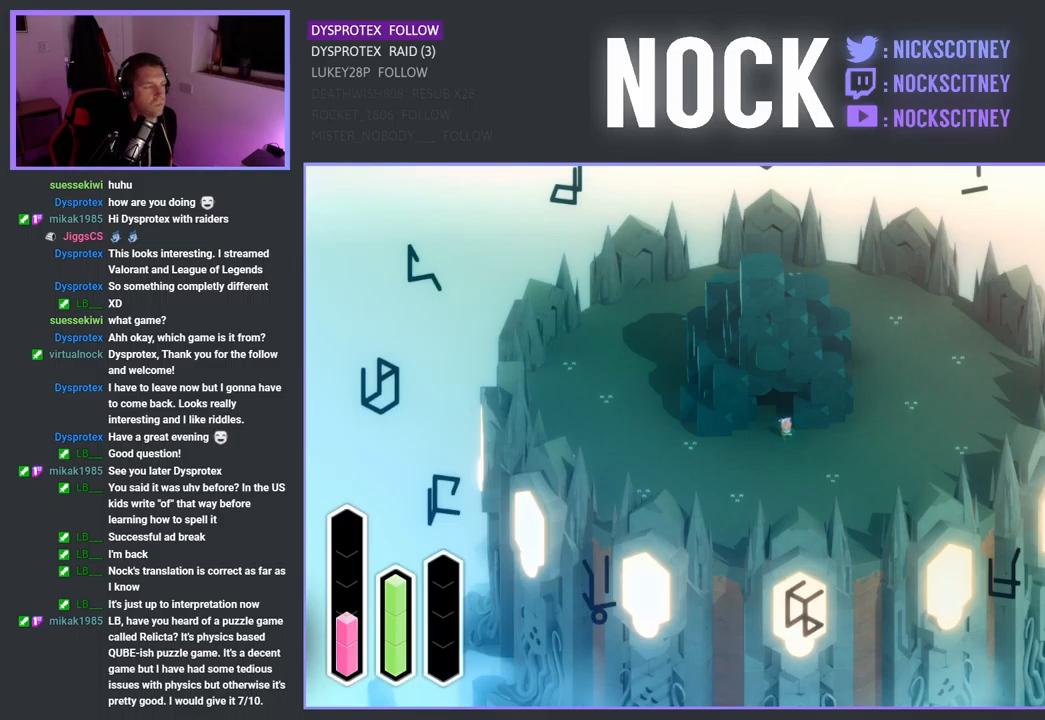
{"buttons": [], "left_stick": "up", "right_stick": "center", "events": [[250, "left_stick", "up"]]}
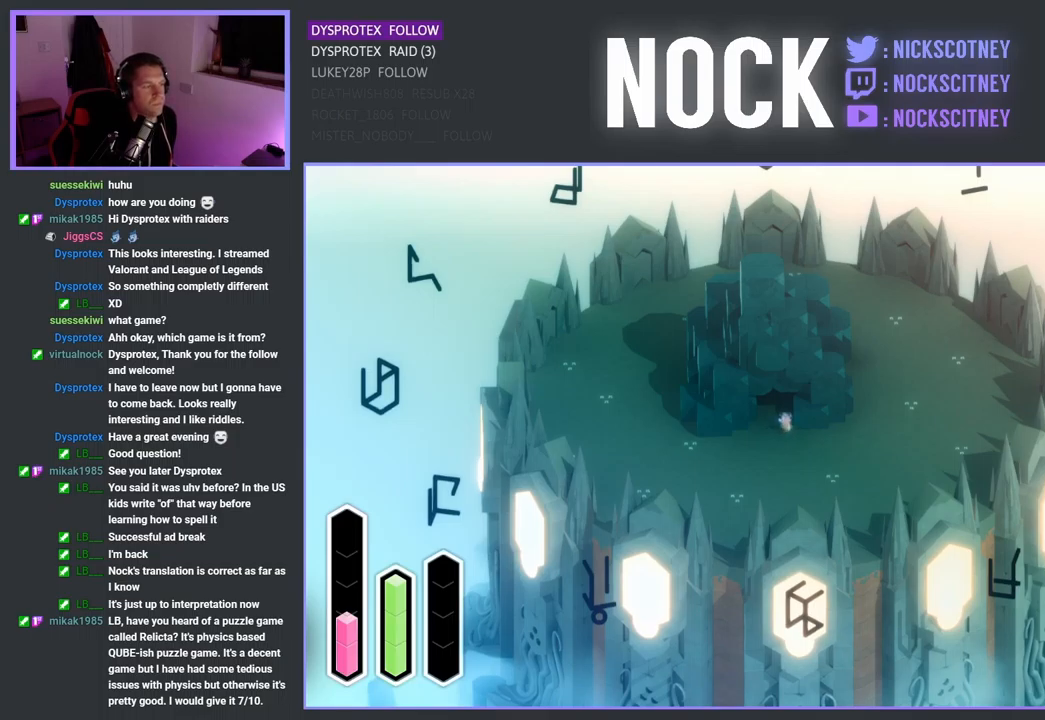
{"buttons": [], "left_stick": "up-left", "right_stick": "center", "events": [[34, "left_stick", "up-left"]]}
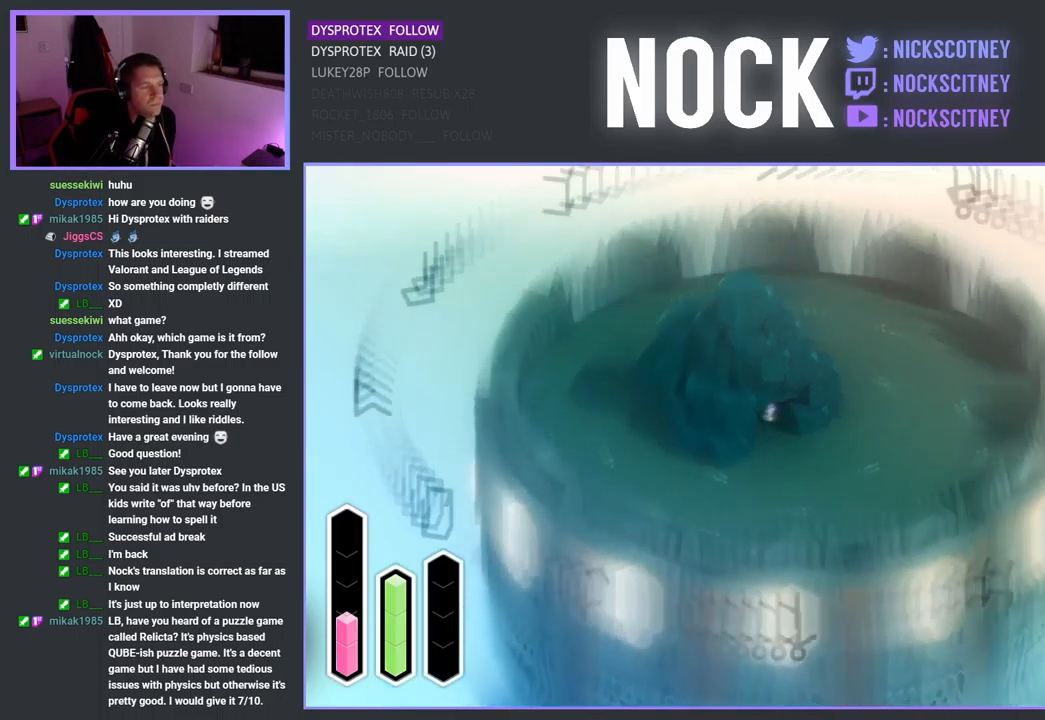
{"buttons": [], "left_stick": "center", "right_stick": "center", "events": [[184, "left_stick", "down-left"], [267, "left_stick", "center"]]}
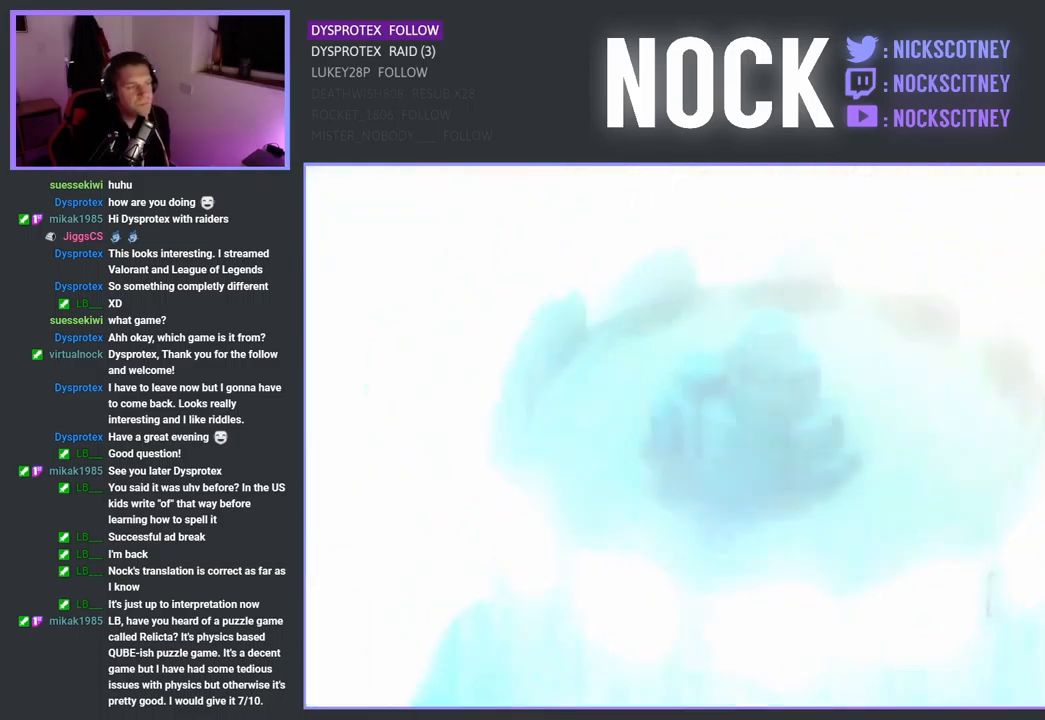
{"buttons": [], "left_stick": "center", "right_stick": "center", "events": []}
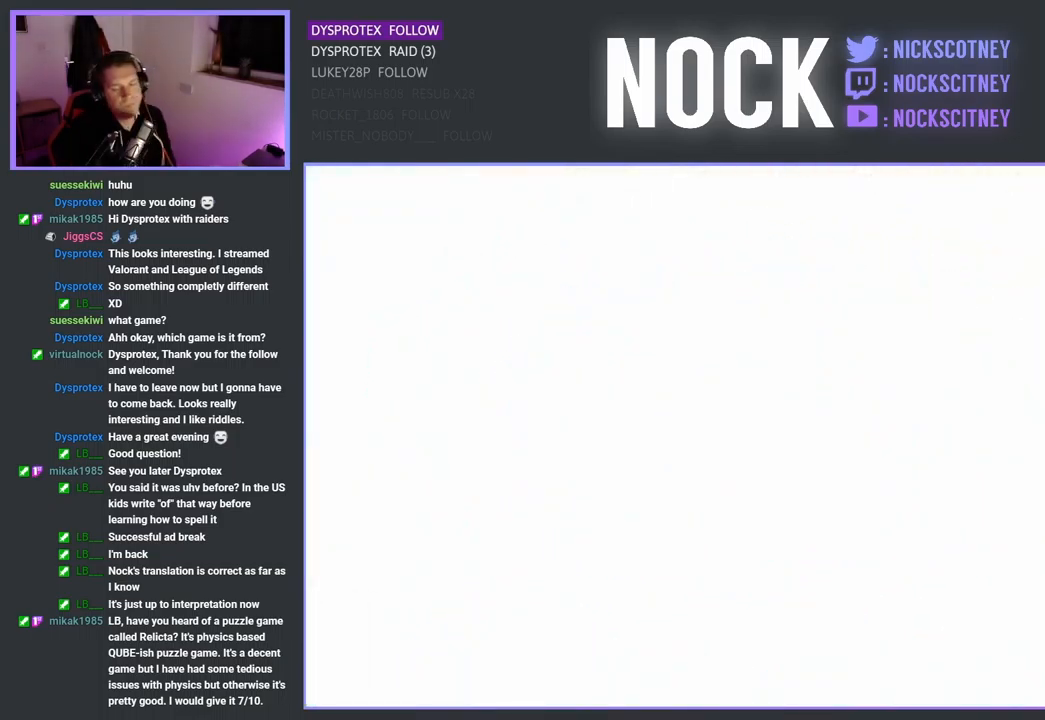
{"buttons": [], "left_stick": "center", "right_stick": "center", "events": []}
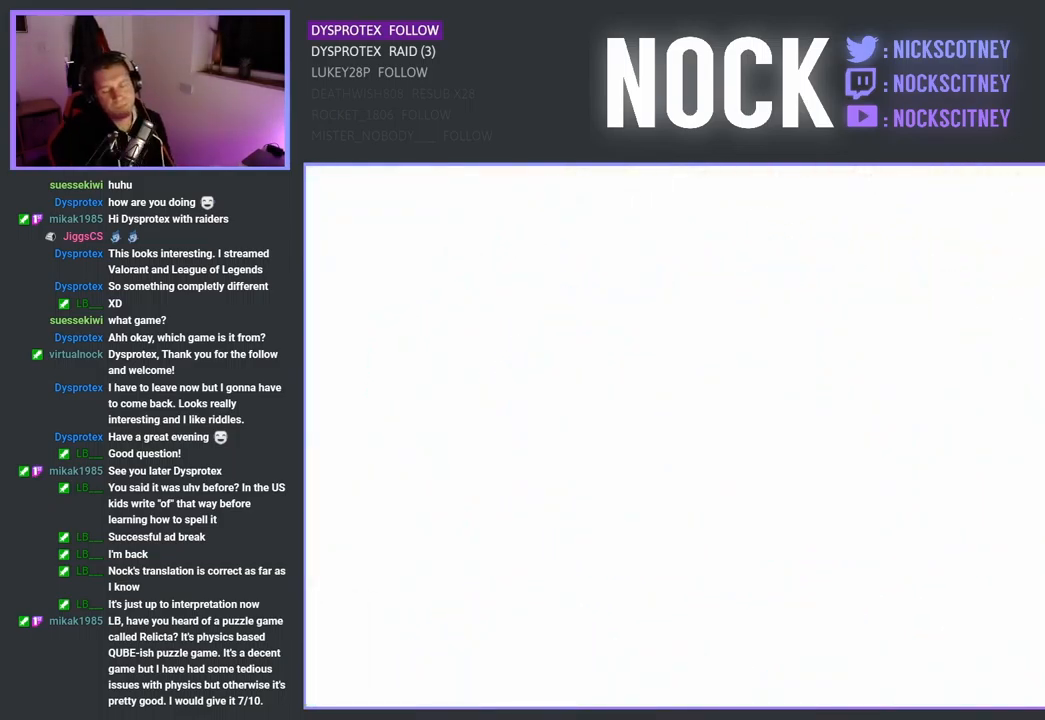
{"buttons": [], "left_stick": "center", "right_stick": "center", "events": []}
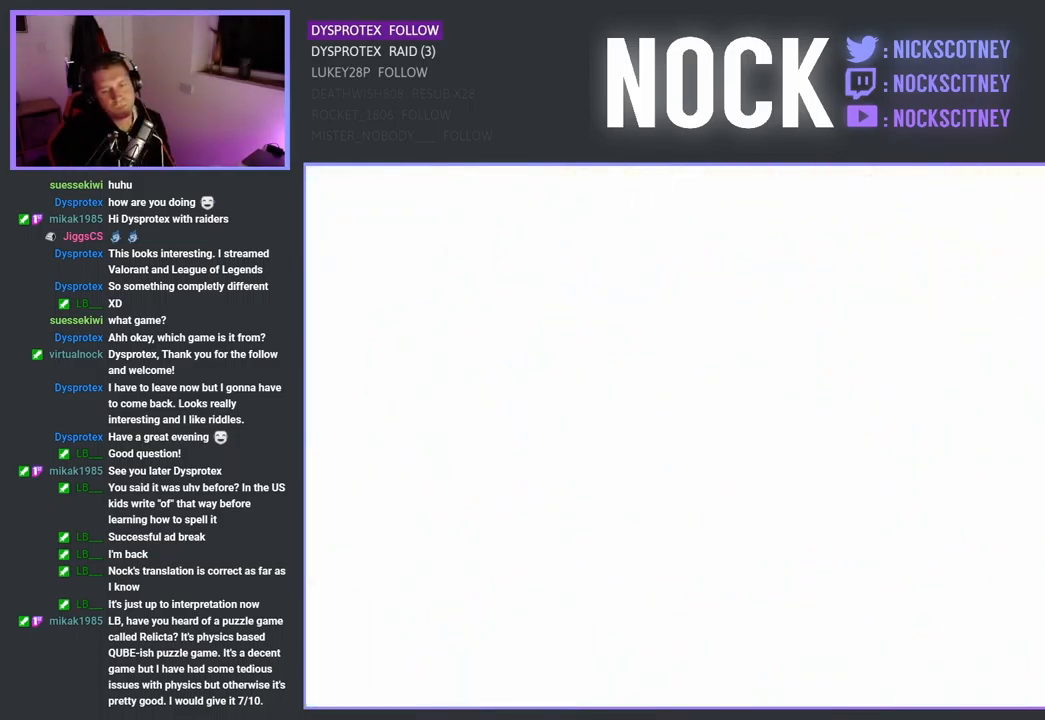
{"buttons": [], "left_stick": "center", "right_stick": "center", "events": []}
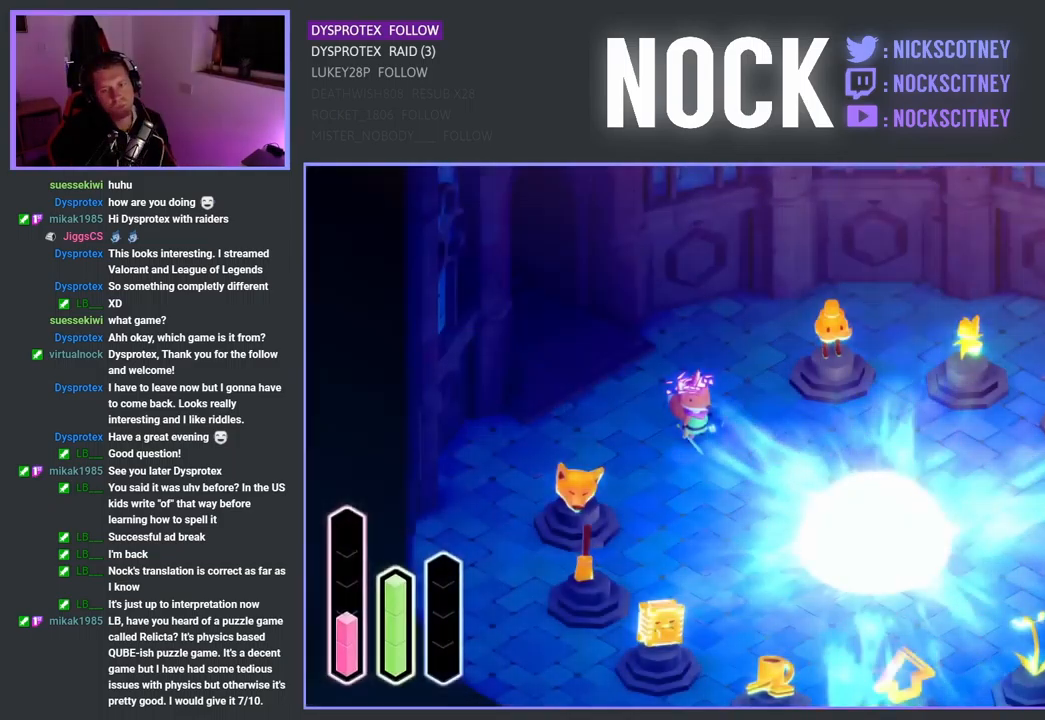
{"buttons": [], "left_stick": "center", "right_stick": "center", "events": []}
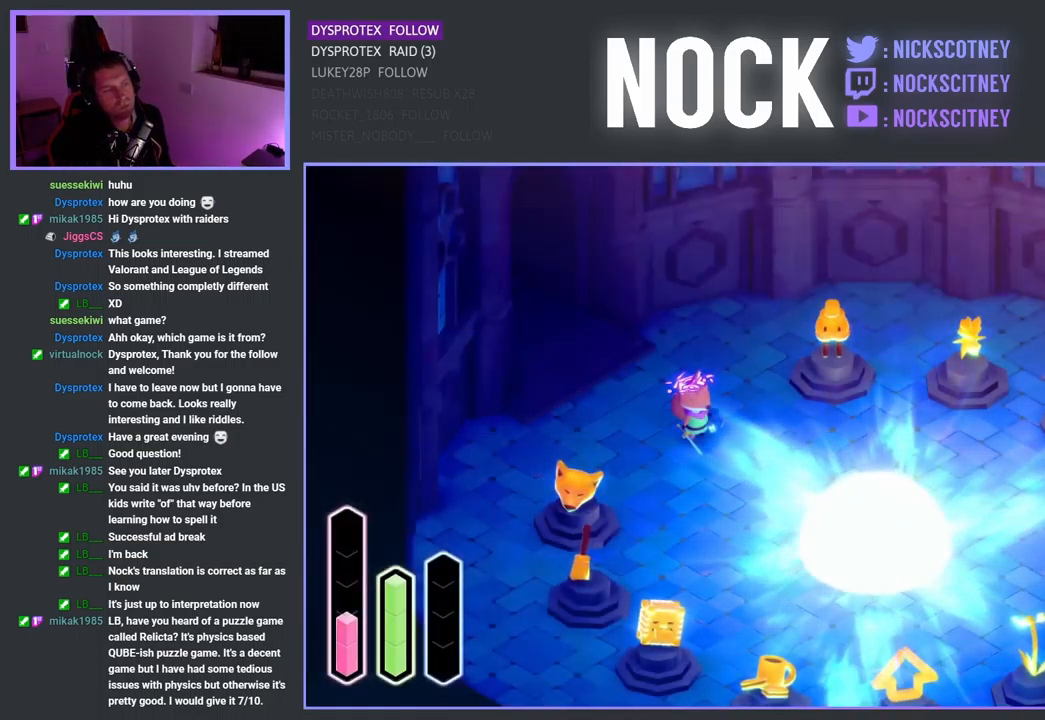
{"buttons": [], "left_stick": "down-right", "right_stick": "center", "events": [[100, "left_stick", "up-left"], [317, "left_stick", "down-right"]]}